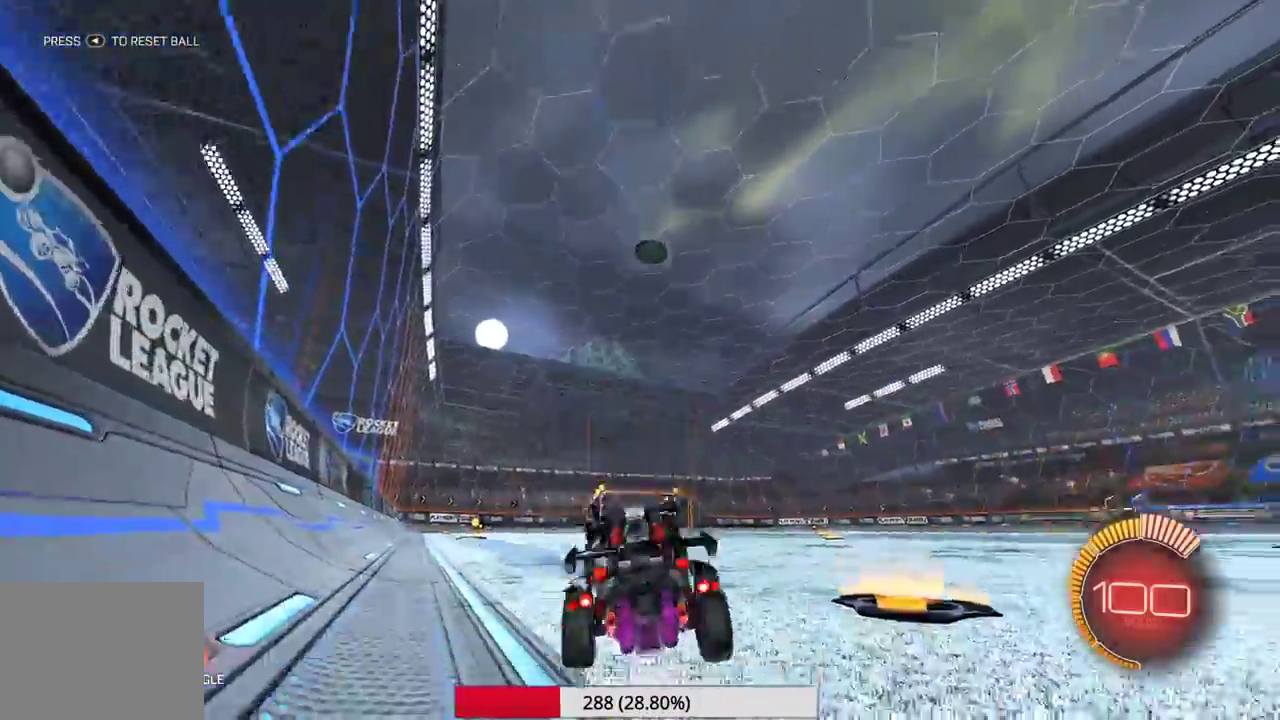
Gameplay with a controller (Xbox layout); each line is a JSON object with the inputs held at the frame after it (dt_ms = milliseconds from this image to that frame). "events" lists button and stick changes between this image and that frame as [ms after this image, input, new state], when the widget could be followed in between. Not read: L1 L3 R1 R3 right_stick.
{"dt_ms": 300, "buttons": ["R2"], "left_stick": "right", "events": [[50, "left_stick", "right"]]}
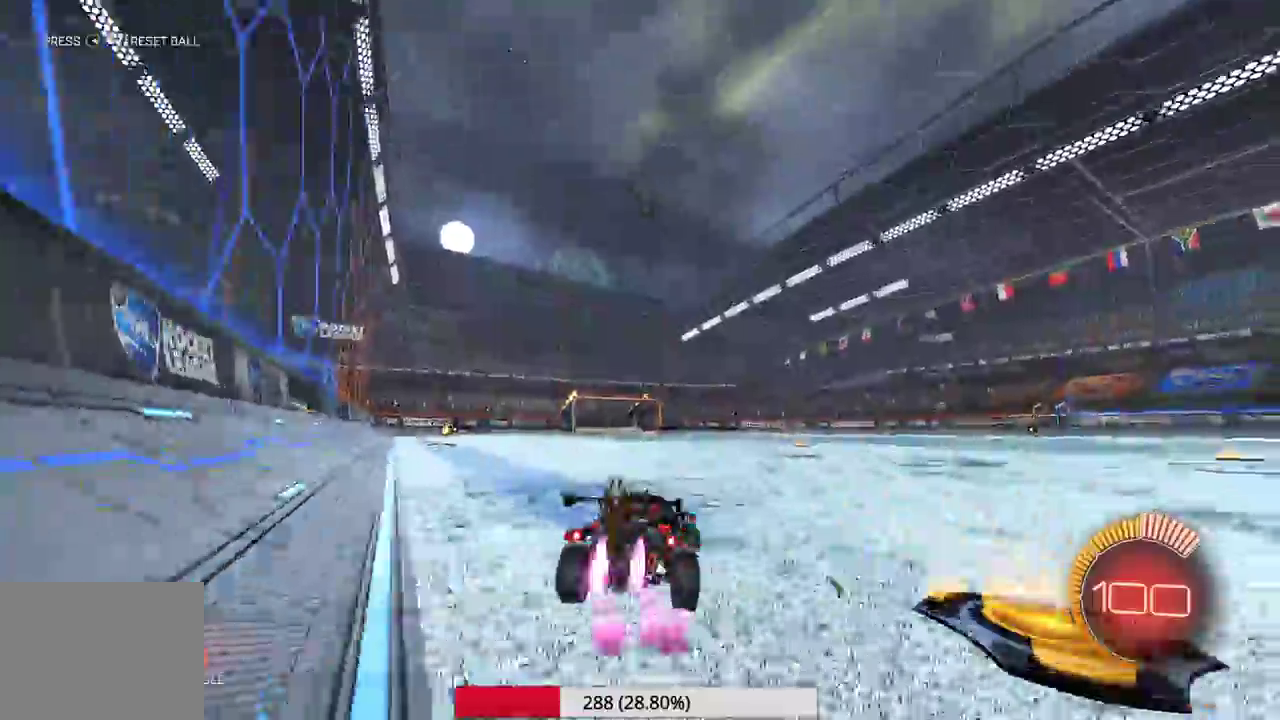
{"dt_ms": 700, "buttons": ["X", "R2"], "left_stick": "down", "events": [[33, "left_stick", "center"], [233, "left_stick", "right"], [400, "A", "down"], [400, "left_stick", "up"], [450, "left_stick", "up-left"], [467, "A", "up"], [550, "A", "down"], [550, "left_stick", "left"], [600, "A", "up"], [600, "left_stick", "down-left"], [683, "left_stick", "down"], [700, "X", "down"]]}
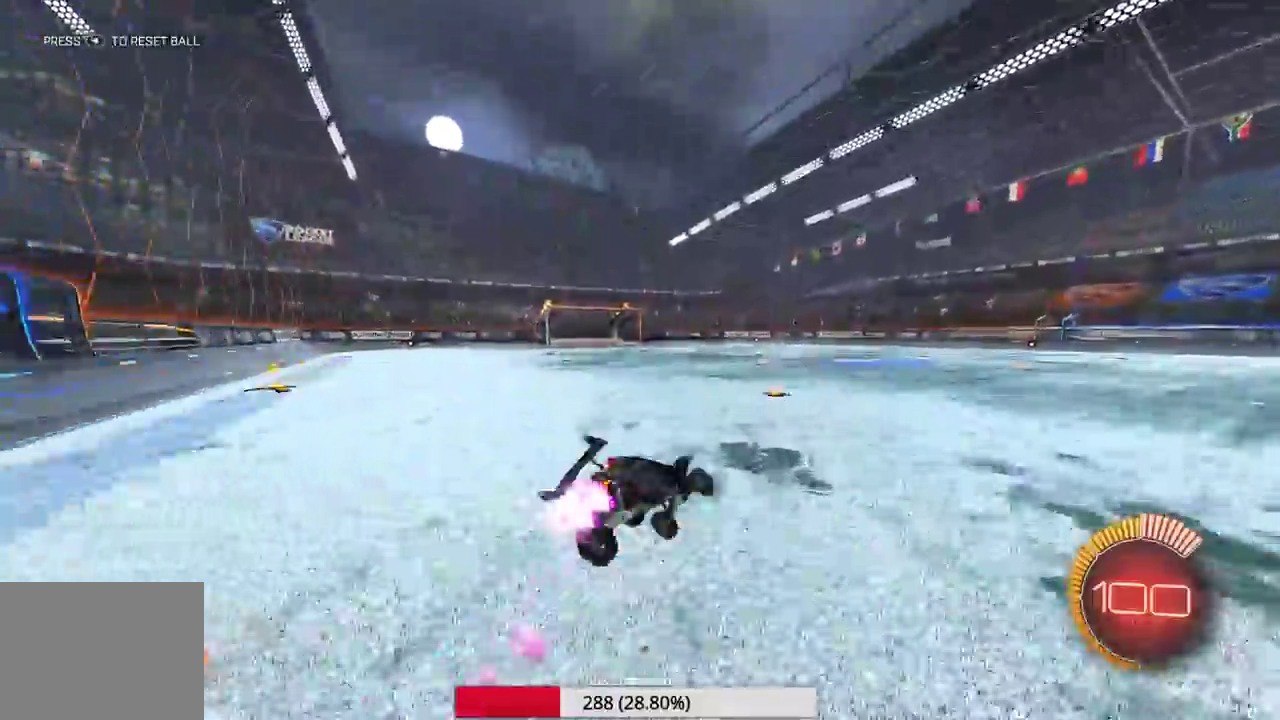
{"dt_ms": 300, "buttons": ["X", "R2"], "left_stick": "left", "events": [[150, "left_stick", "down-left"], [300, "left_stick", "left"]]}
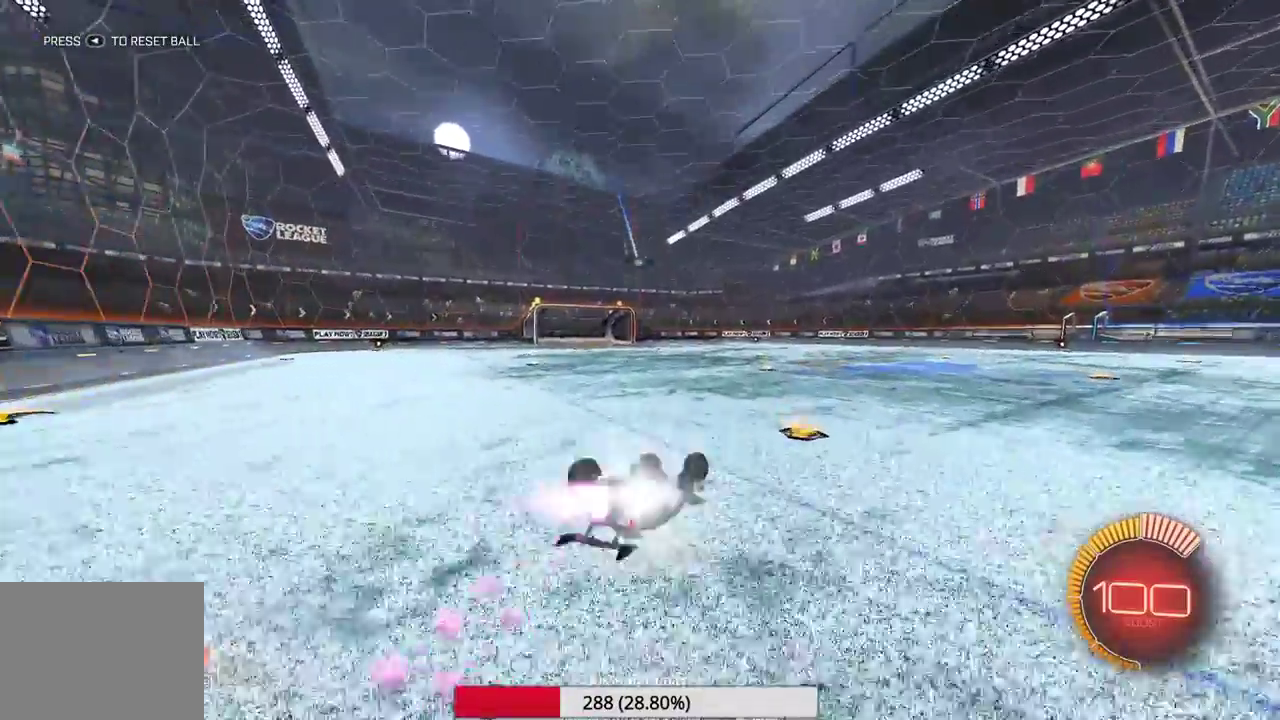
{"dt_ms": 900, "buttons": ["R2"], "left_stick": "center", "events": [[467, "X", "up"], [583, "left_stick", "center"]]}
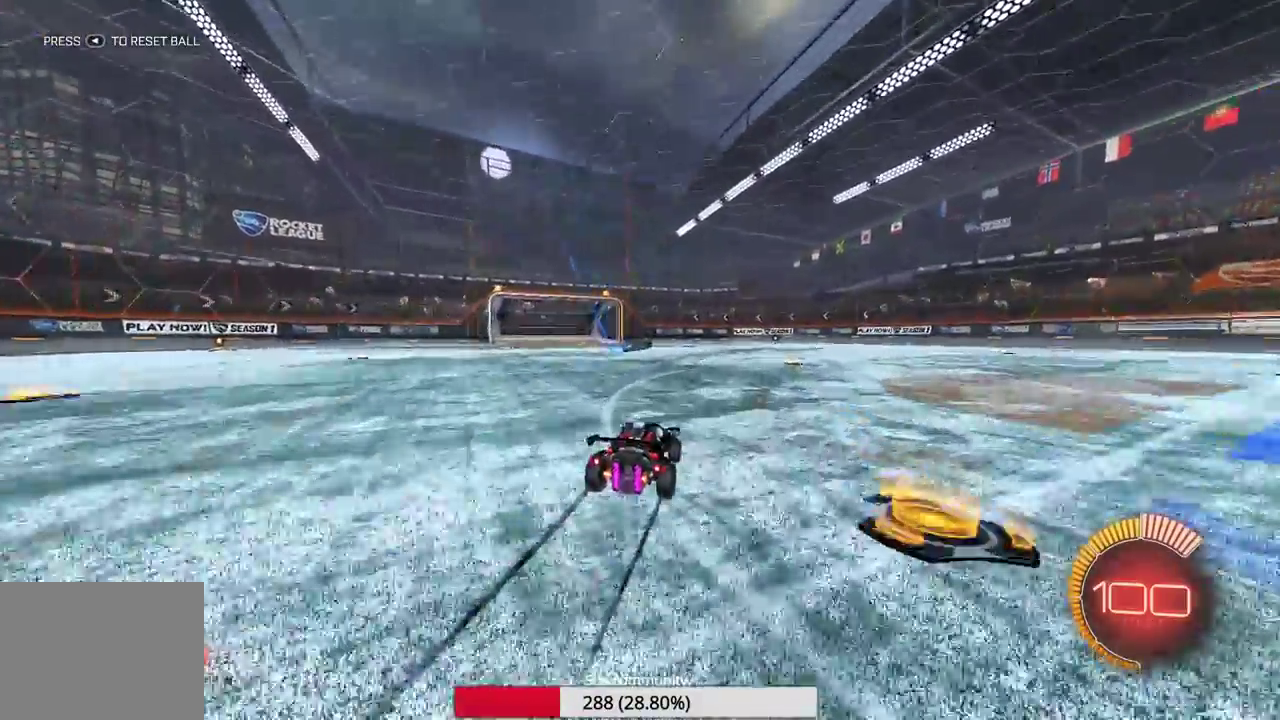
{"dt_ms": 300, "buttons": ["R2"], "left_stick": "center", "events": []}
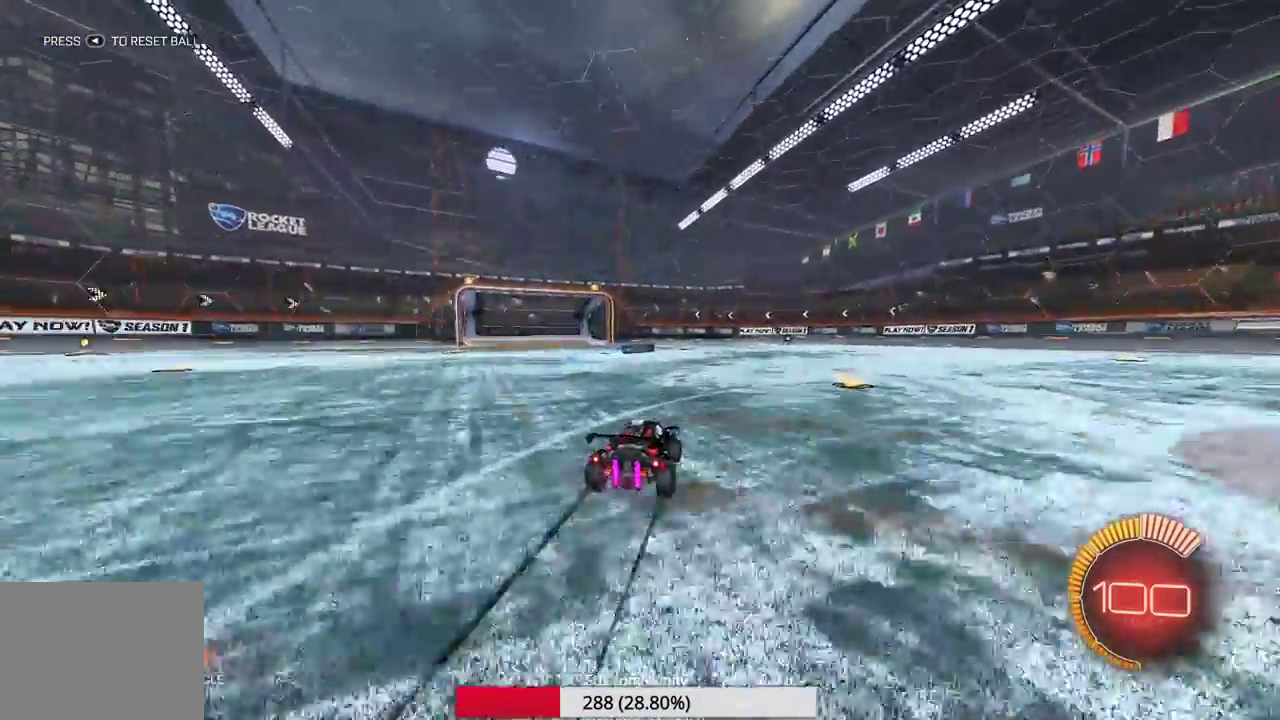
{"dt_ms": 700, "buttons": ["R2"], "left_stick": "center", "events": []}
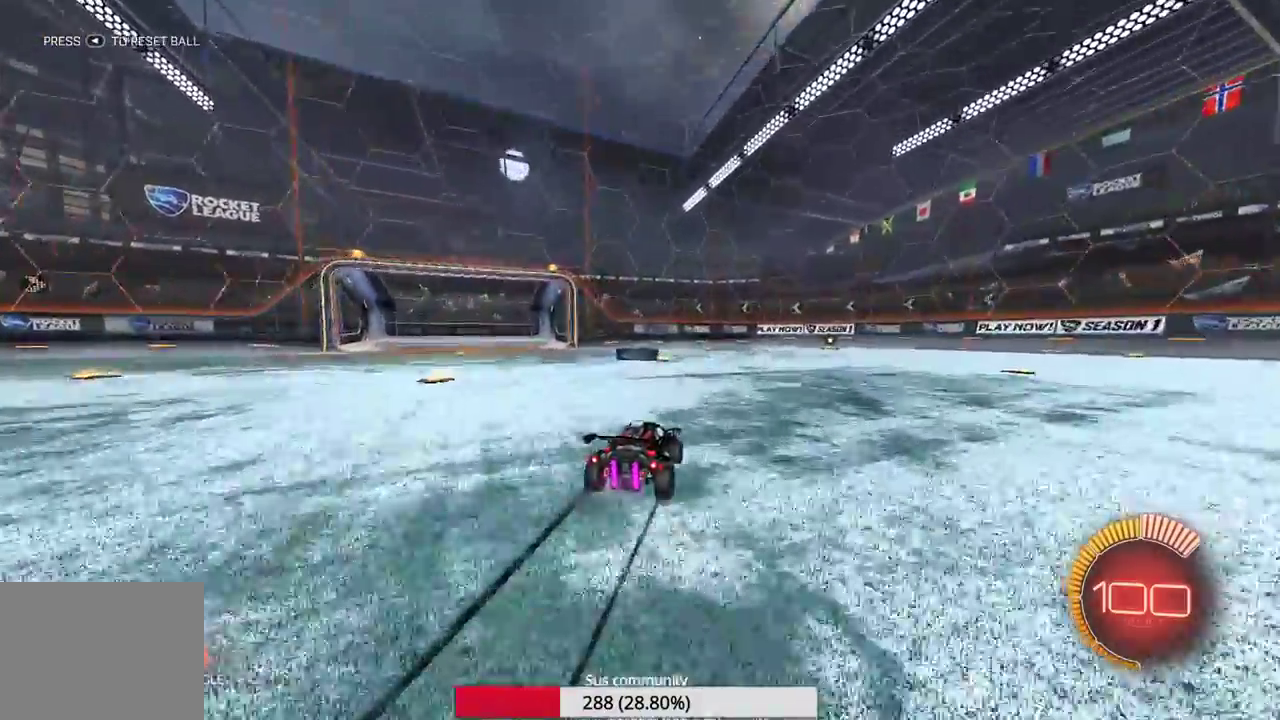
{"dt_ms": 300, "buttons": ["R2"], "left_stick": "center", "events": []}
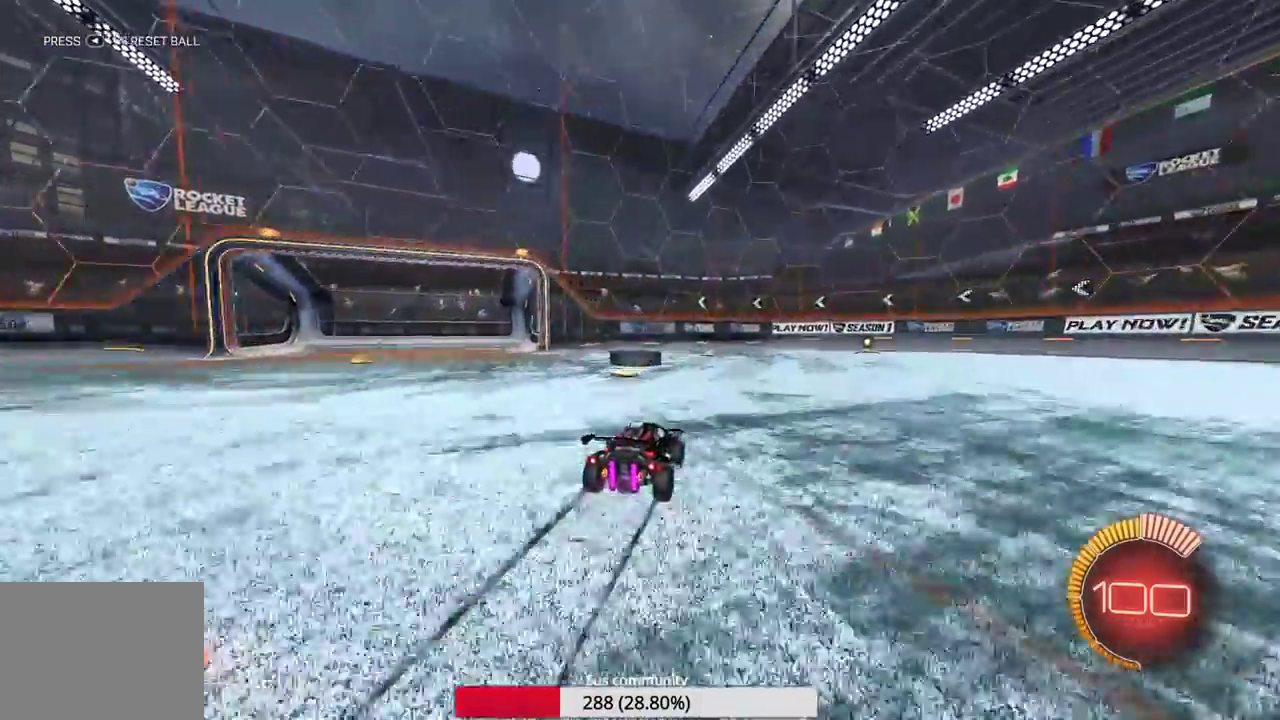
{"dt_ms": 700, "buttons": ["R2"], "left_stick": "center", "events": [[17, "left_stick", "left"], [200, "left_stick", "center"]]}
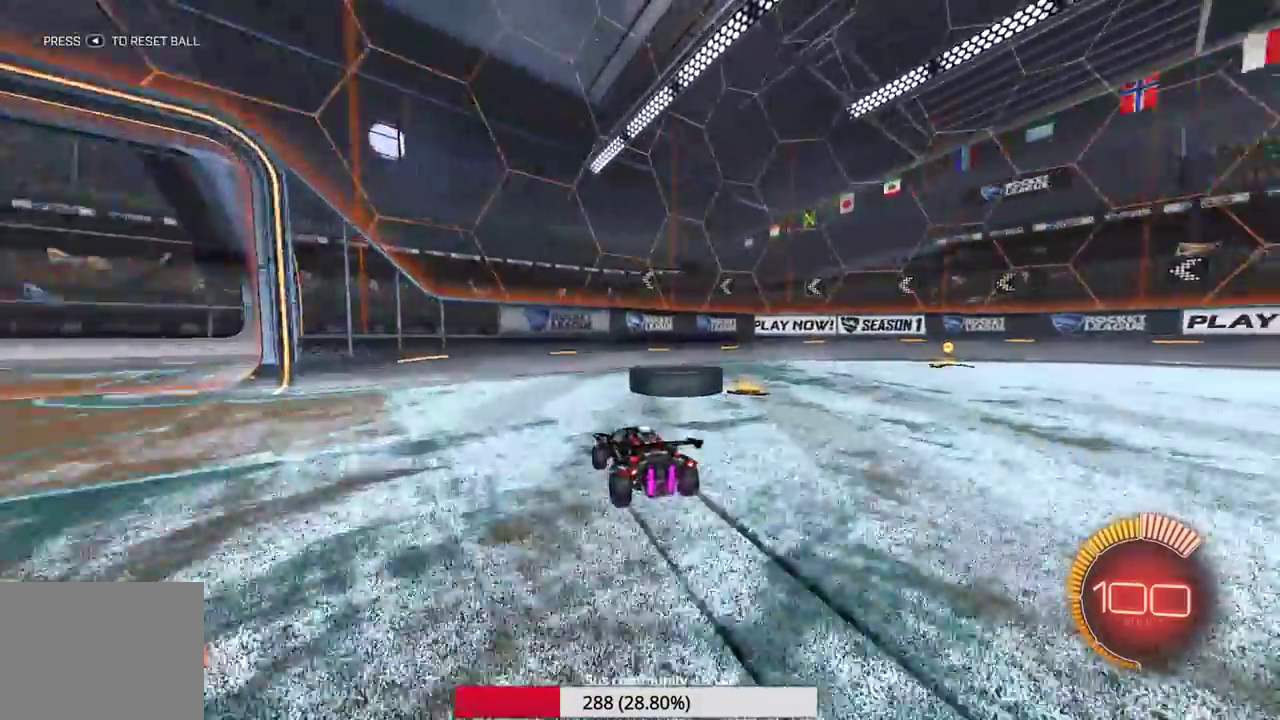
{"dt_ms": 300, "buttons": ["R2"], "left_stick": "down-right", "events": [[83, "left_stick", "right"], [267, "left_stick", "down-right"]]}
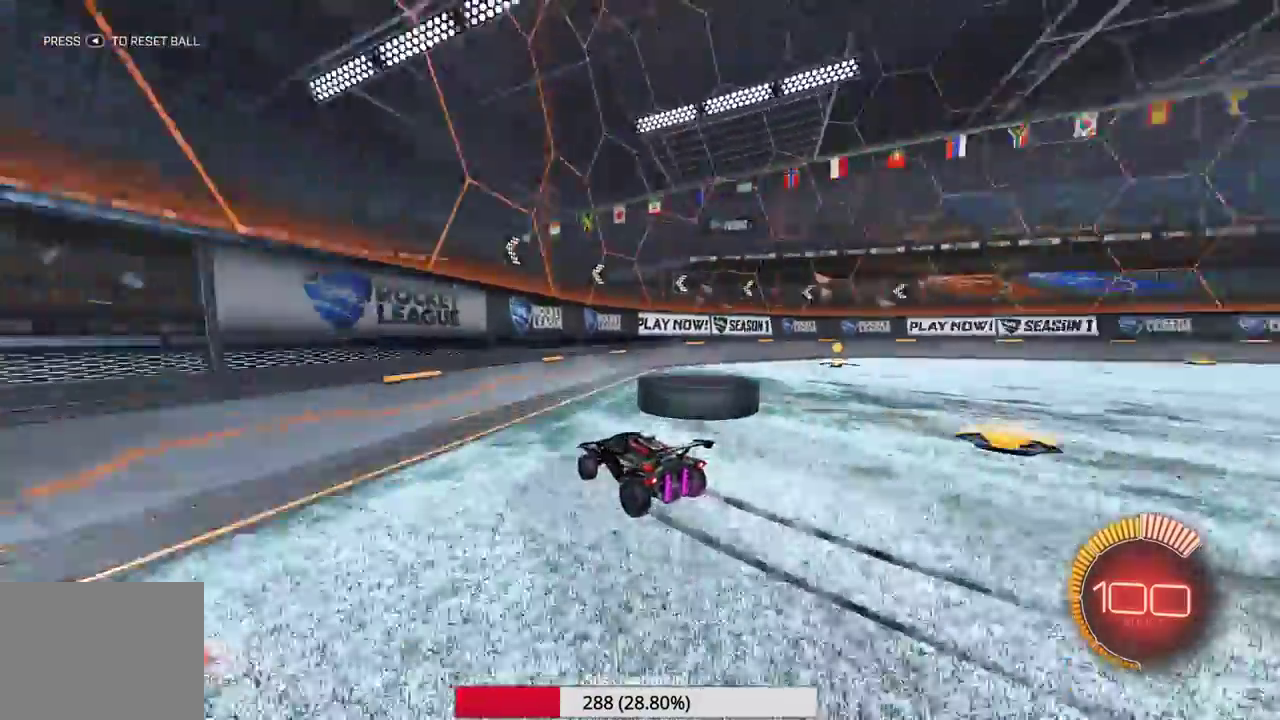
{"dt_ms": 600, "buttons": ["R2"], "left_stick": "right", "events": [[150, "left_stick", "right"]]}
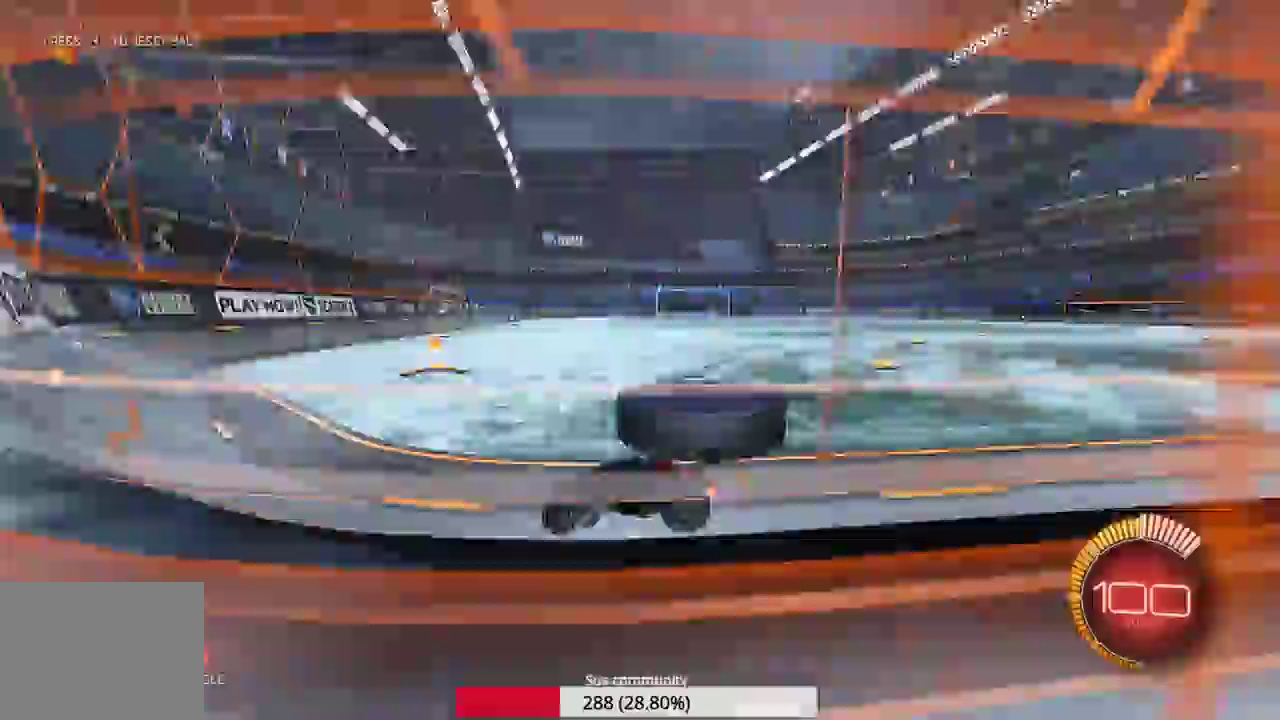
{"dt_ms": 400, "buttons": [], "left_stick": "right", "events": [[117, "L2", "down"], [133, "R2", "up"], [383, "L2", "up"]]}
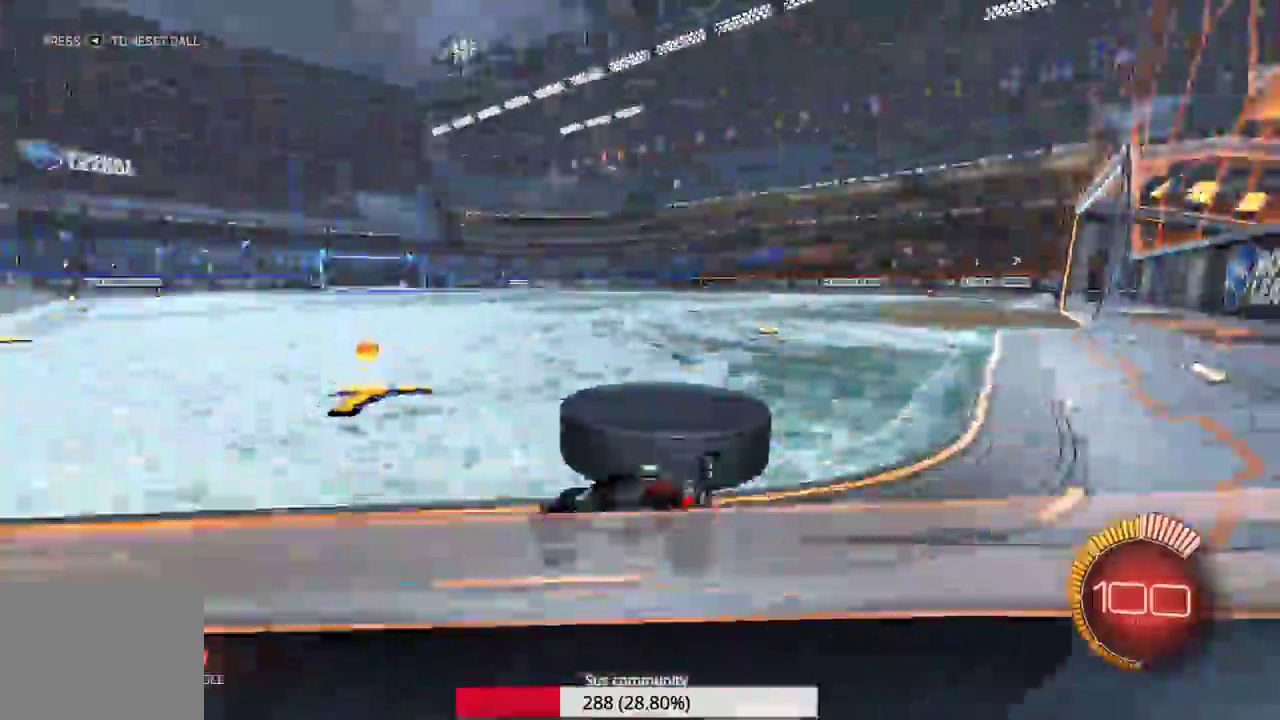
{"dt_ms": 600, "buttons": ["R2"], "left_stick": "right", "events": [[200, "R2", "down"]]}
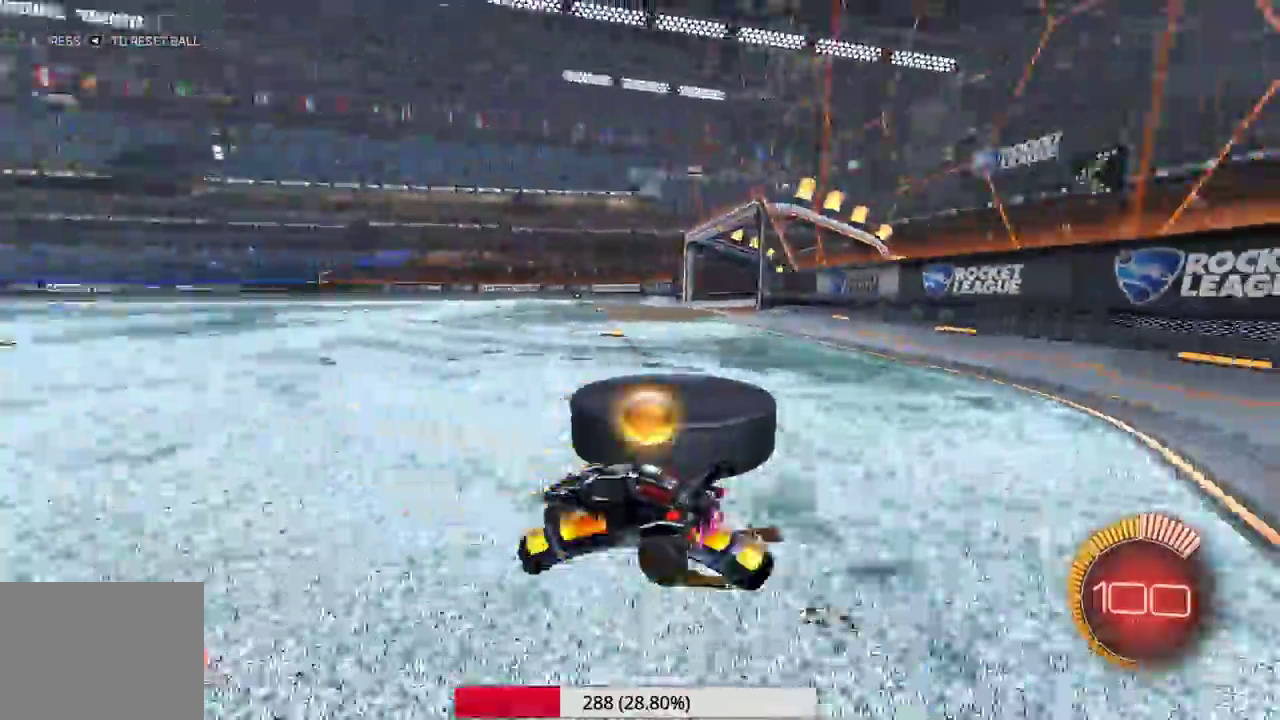
{"dt_ms": 400, "buttons": [], "left_stick": "right", "events": [[17, "R2", "up"], [50, "L2", "down"], [200, "L2", "up"]]}
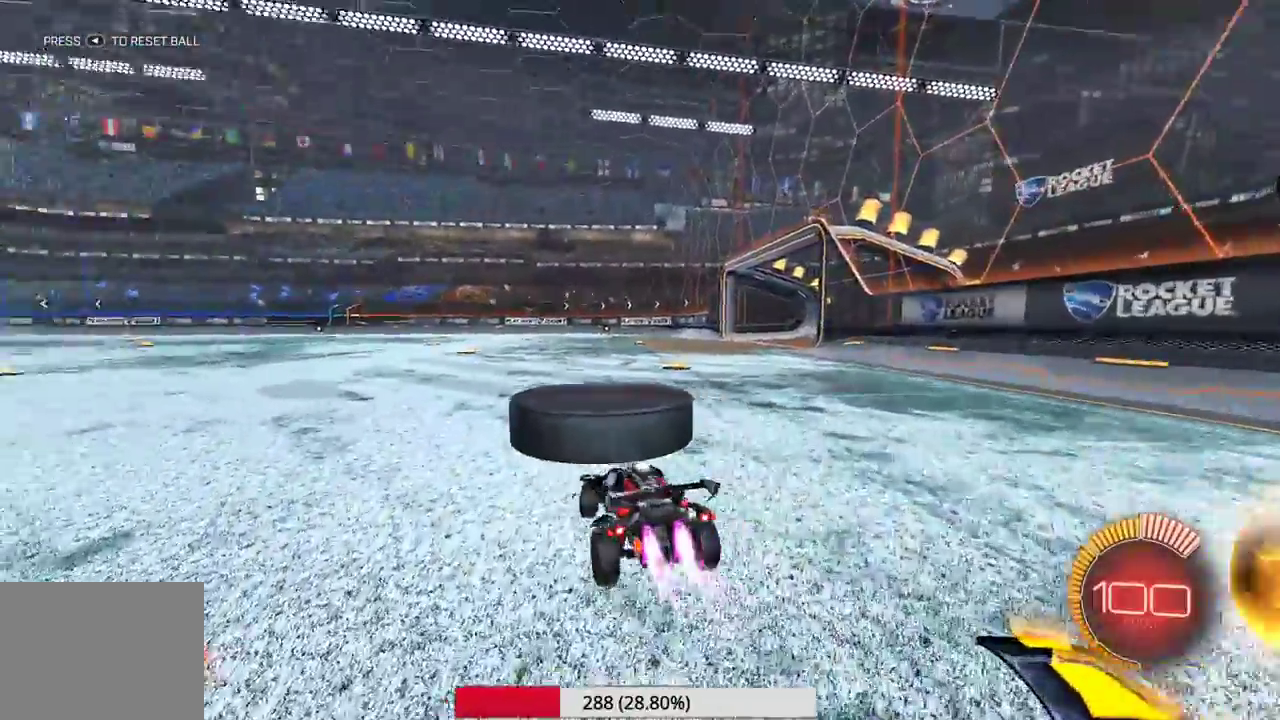
{"dt_ms": 600, "buttons": [], "left_stick": "center", "events": [[100, "left_stick", "left"], [517, "left_stick", "center"]]}
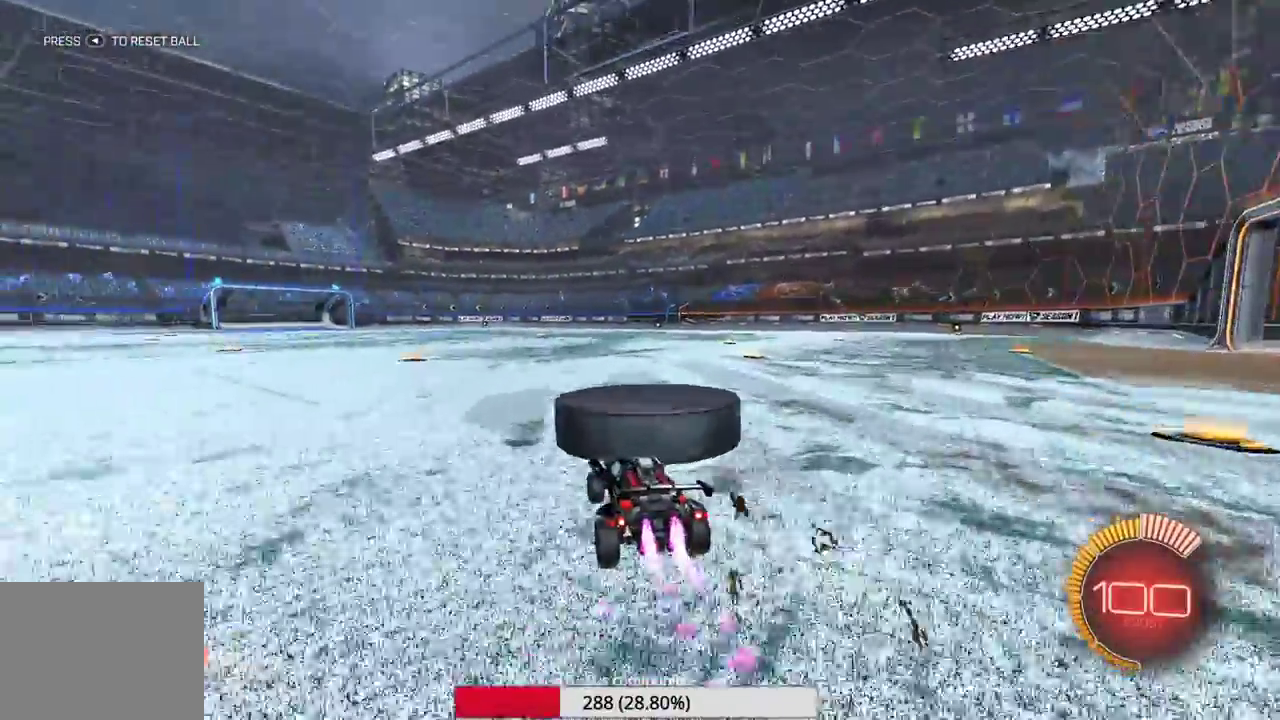
{"dt_ms": 400, "buttons": [], "left_stick": "right", "events": [[350, "left_stick", "right"]]}
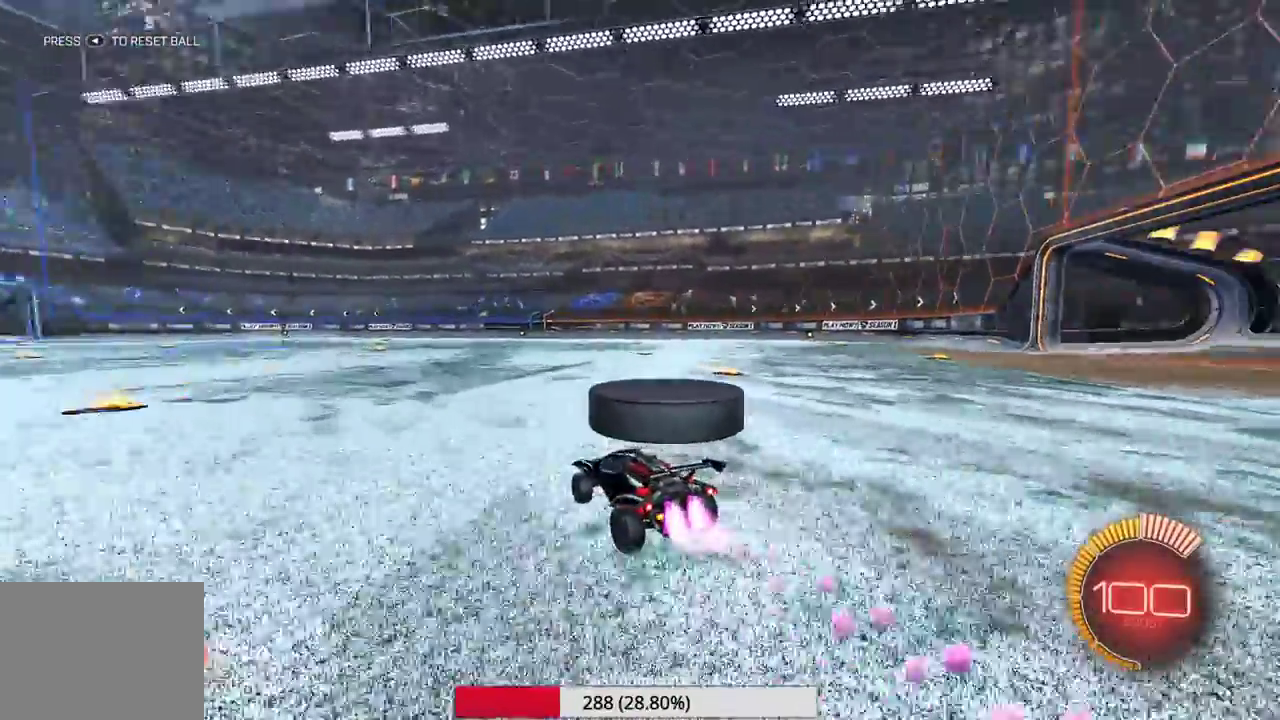
{"dt_ms": 500, "buttons": [], "left_stick": "right", "events": [[50, "left_stick", "center"], [283, "left_stick", "right"]]}
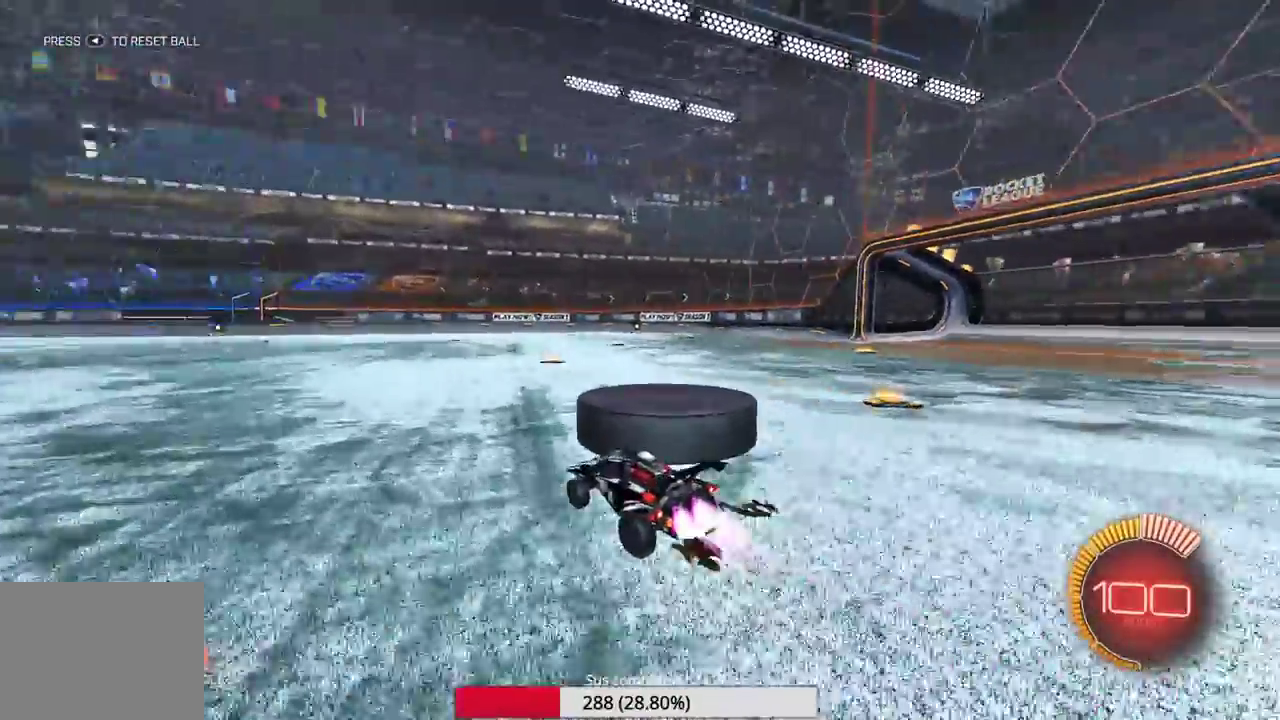
{"dt_ms": 500, "buttons": [], "left_stick": "center", "events": [[133, "left_stick", "center"], [350, "left_stick", "right"], [483, "left_stick", "center"]]}
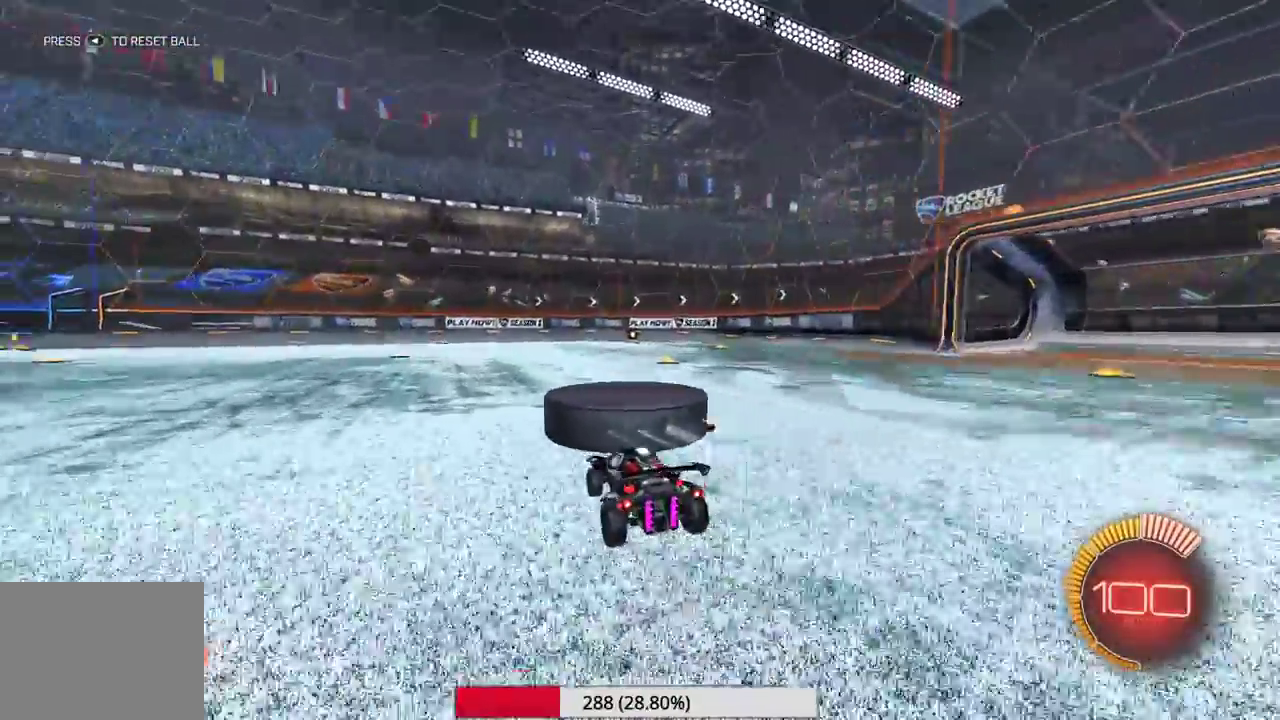
{"dt_ms": 500, "buttons": [], "left_stick": "left", "events": [[383, "left_stick", "left"]]}
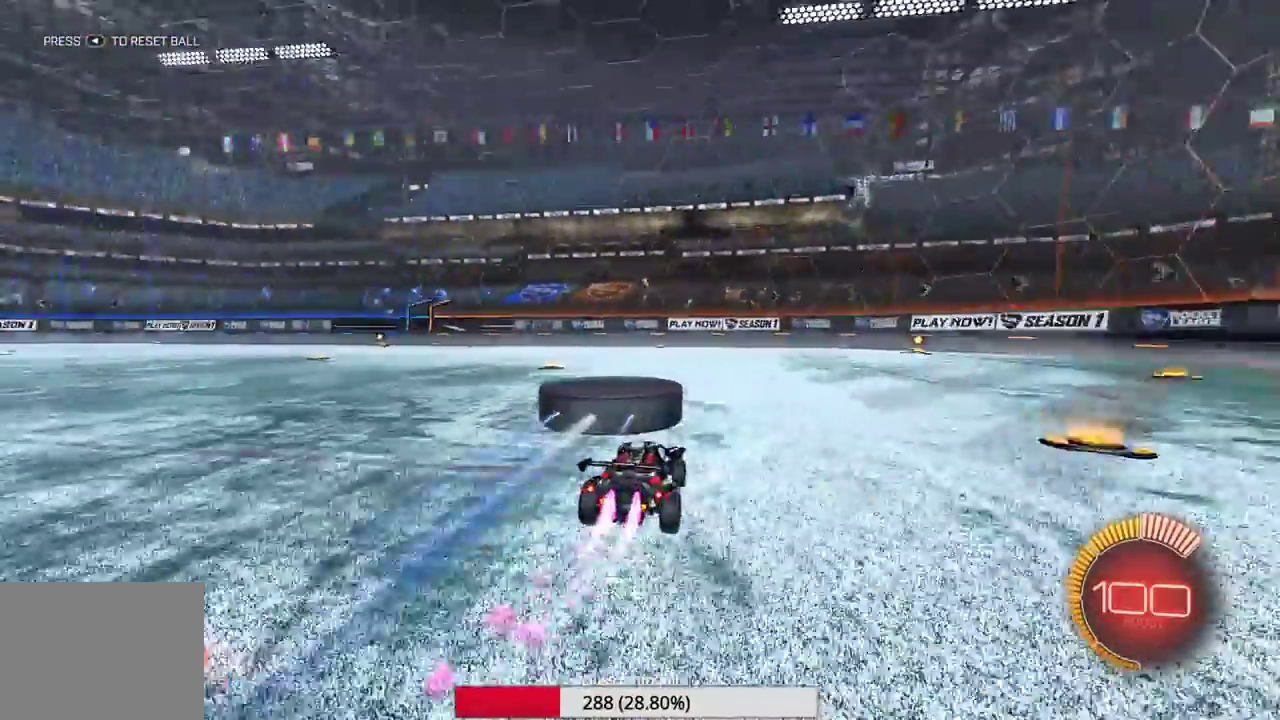
{"dt_ms": 500, "buttons": [], "left_stick": "center", "events": [[17, "left_stick", "center"]]}
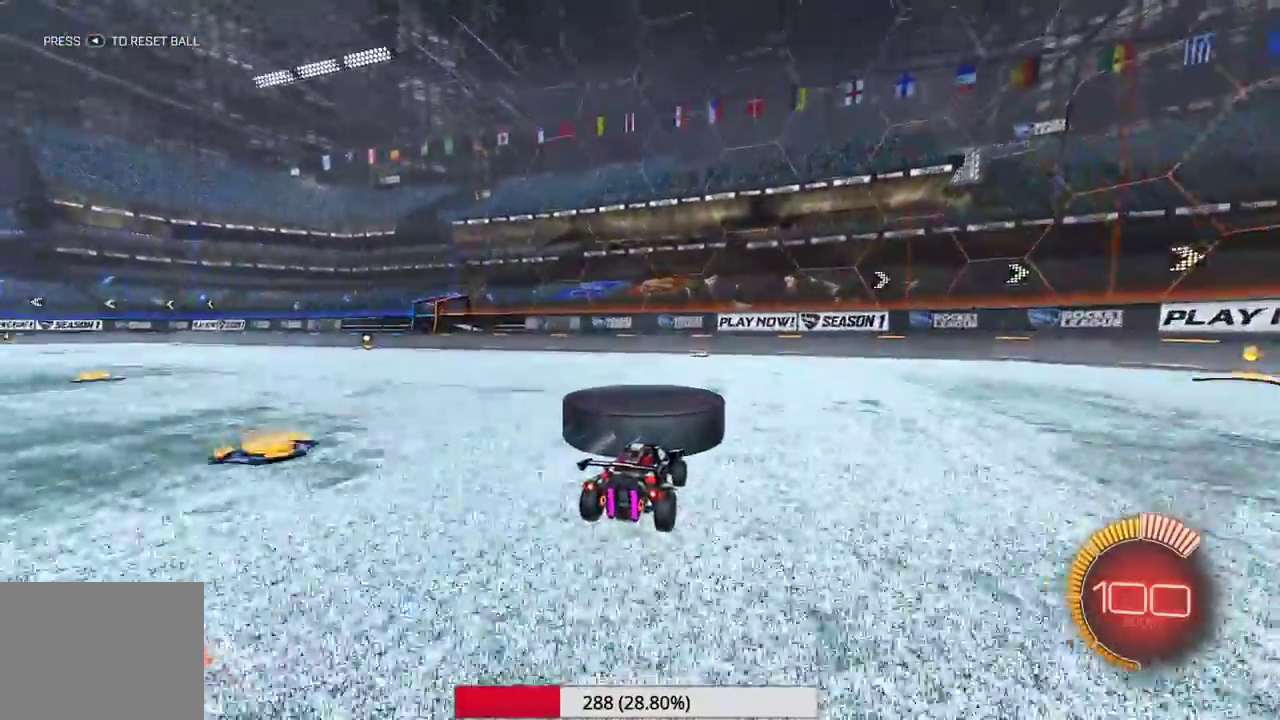
{"dt_ms": 500, "buttons": [], "left_stick": "center", "events": []}
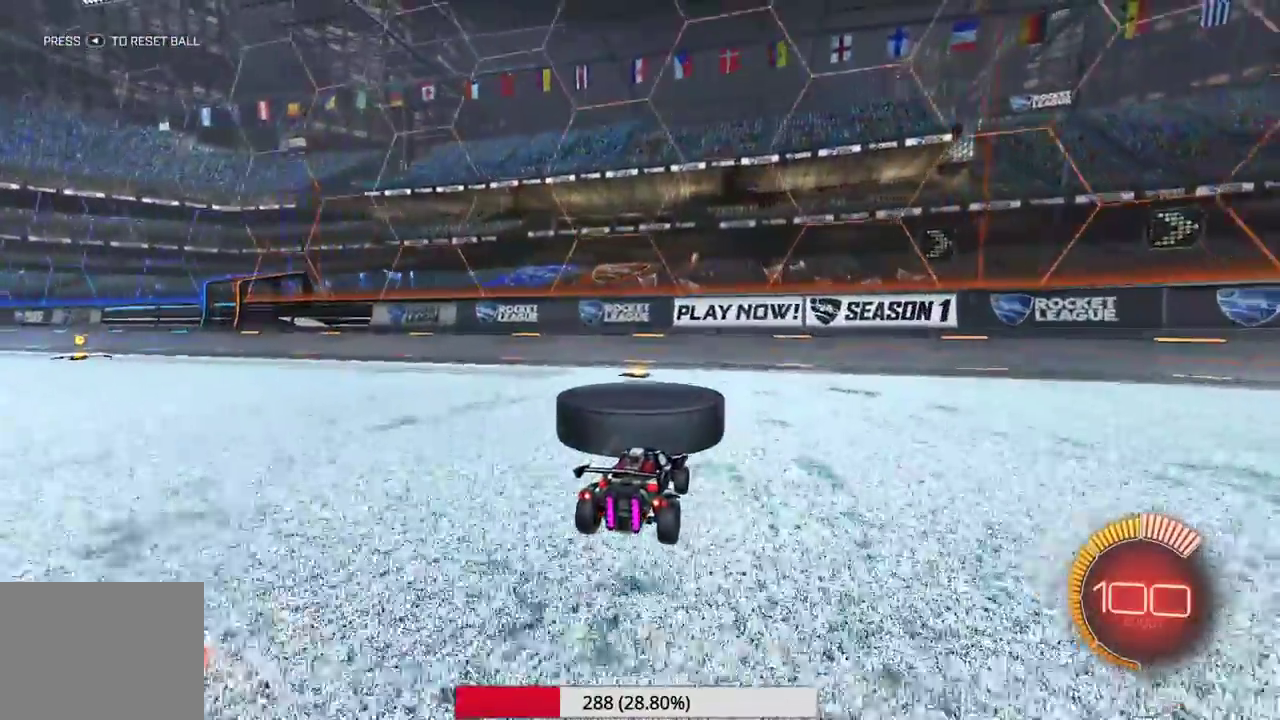
{"dt_ms": 500, "buttons": [], "left_stick": "left", "events": [[433, "left_stick", "left"]]}
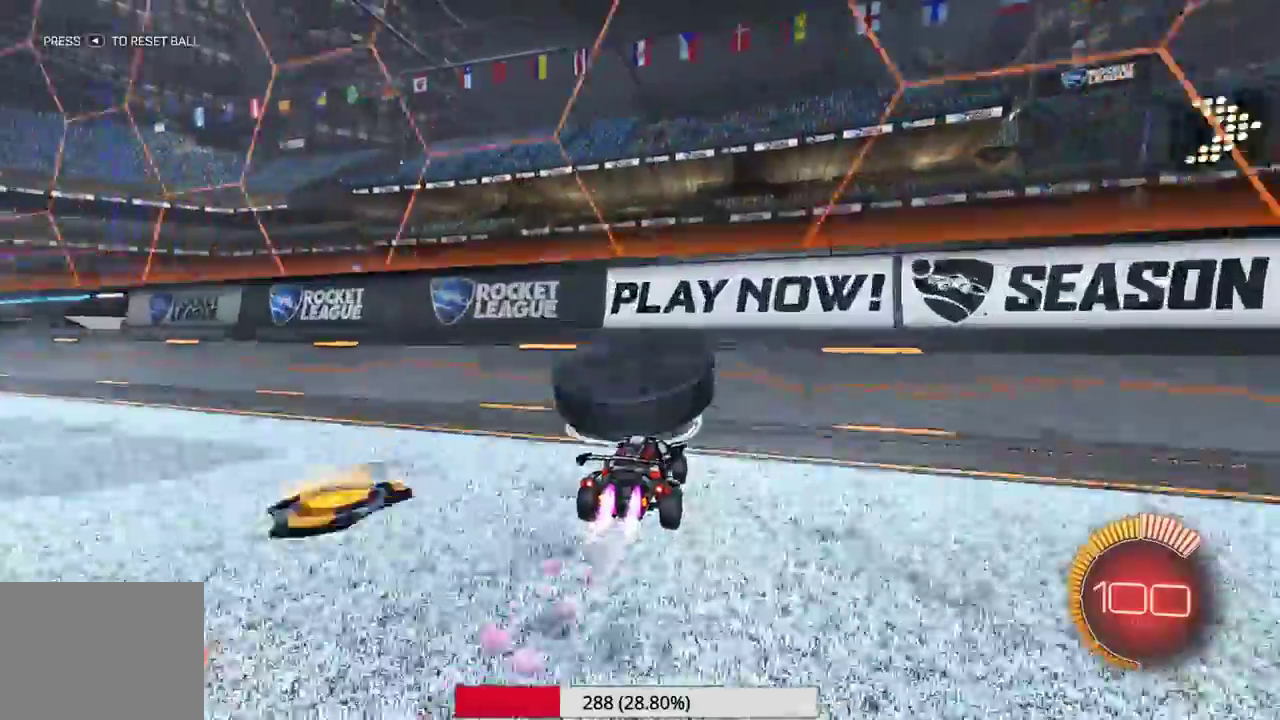
{"dt_ms": 400, "buttons": ["R2"], "left_stick": "left", "events": [[50, "left_stick", "center"], [317, "R2", "down"], [367, "left_stick", "left"]]}
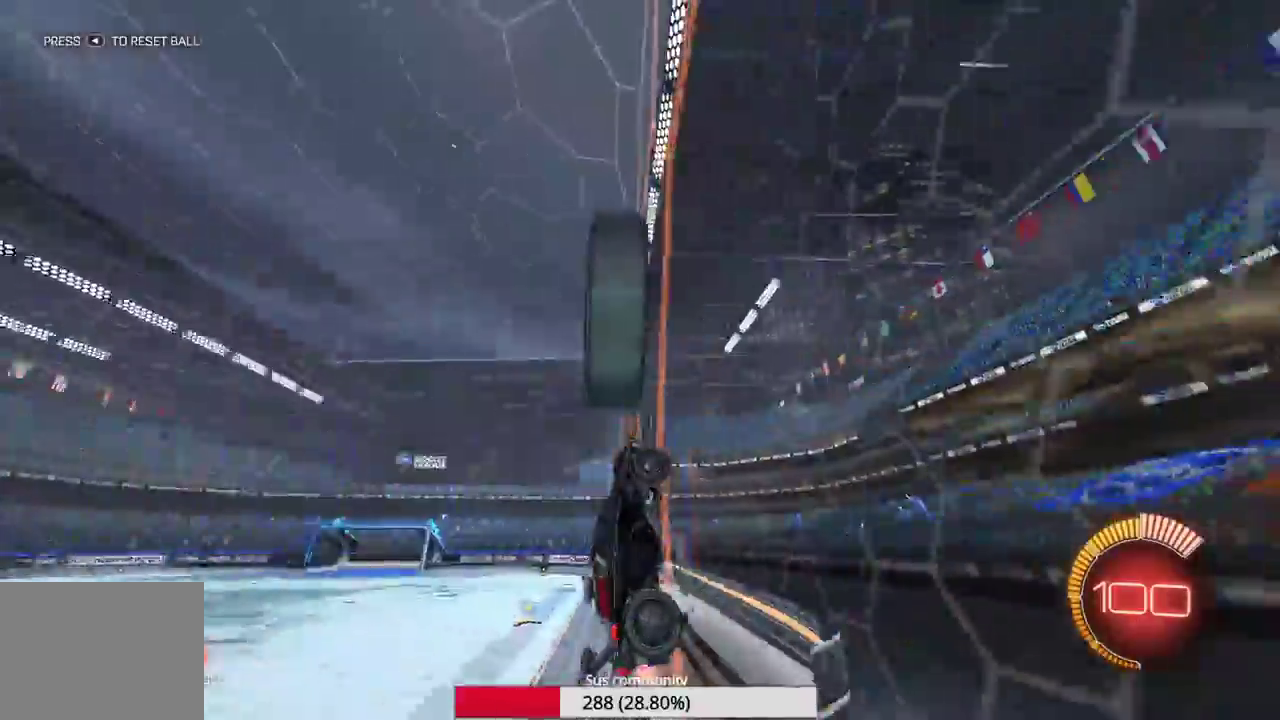
{"dt_ms": 600, "buttons": ["R2"], "left_stick": "center", "events": [[100, "left_stick", "center"]]}
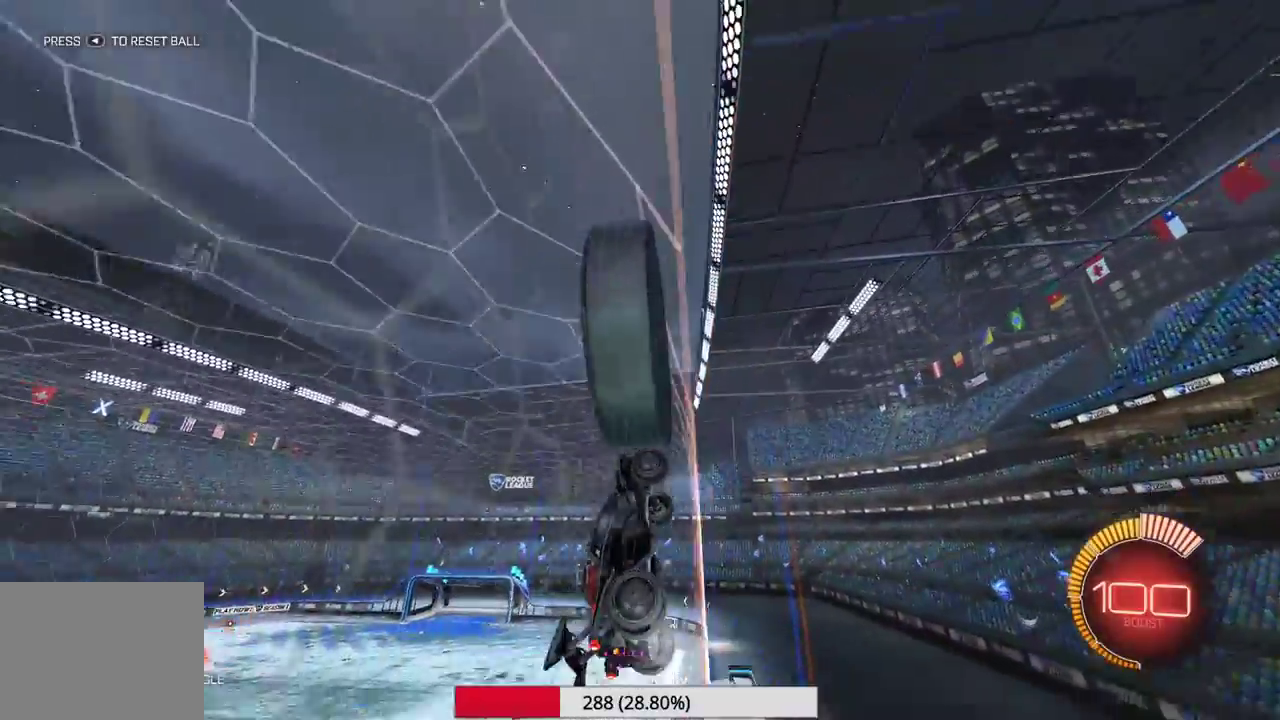
{"dt_ms": 400, "buttons": ["R2"], "left_stick": "center", "events": []}
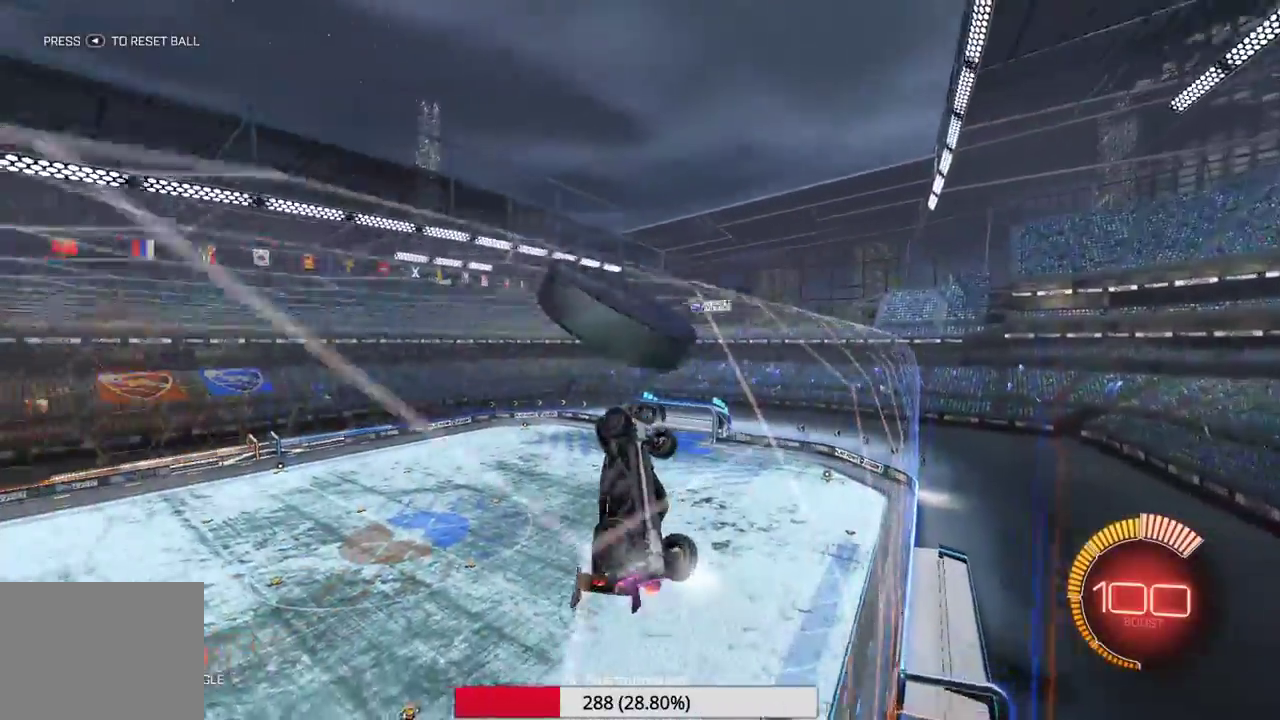
{"dt_ms": 600, "buttons": ["R2"], "left_stick": "center", "events": [[350, "left_stick", "left"], [517, "A", "down"], [517, "left_stick", "center"], [567, "A", "up"]]}
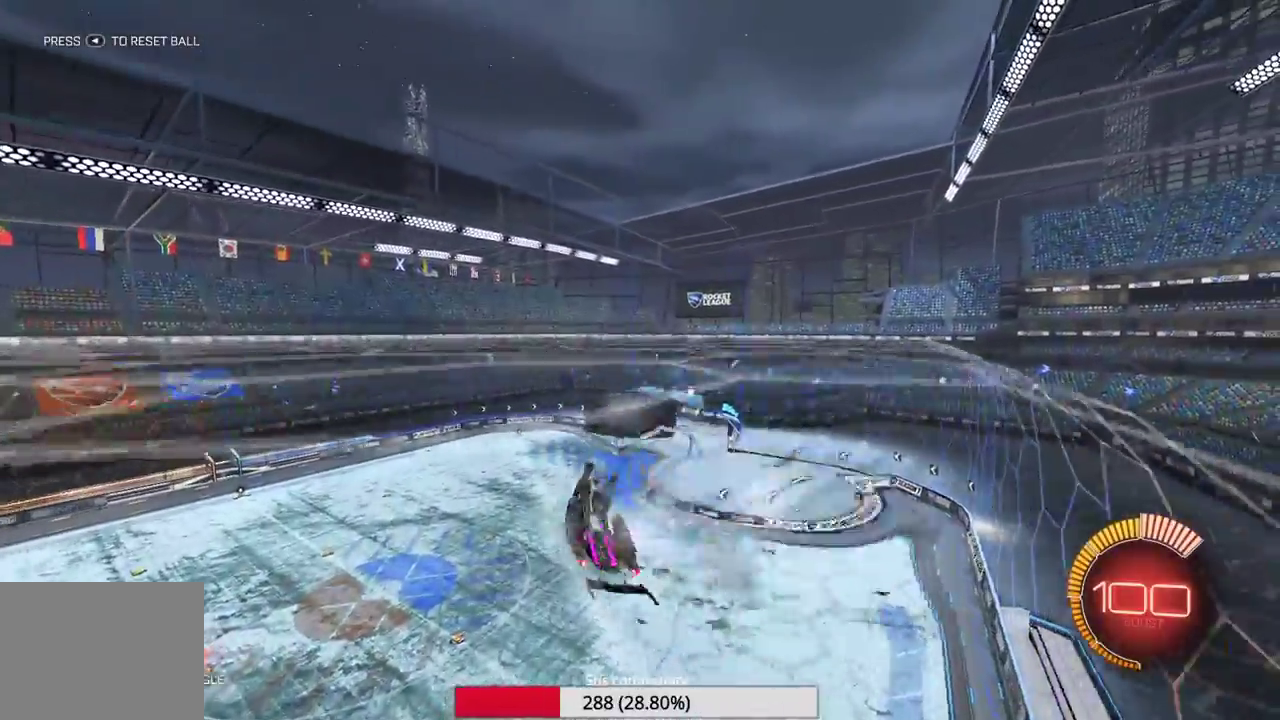
{"dt_ms": 400, "buttons": ["B", "R2"], "left_stick": "down", "events": [[50, "B", "down"], [250, "left_stick", "down"]]}
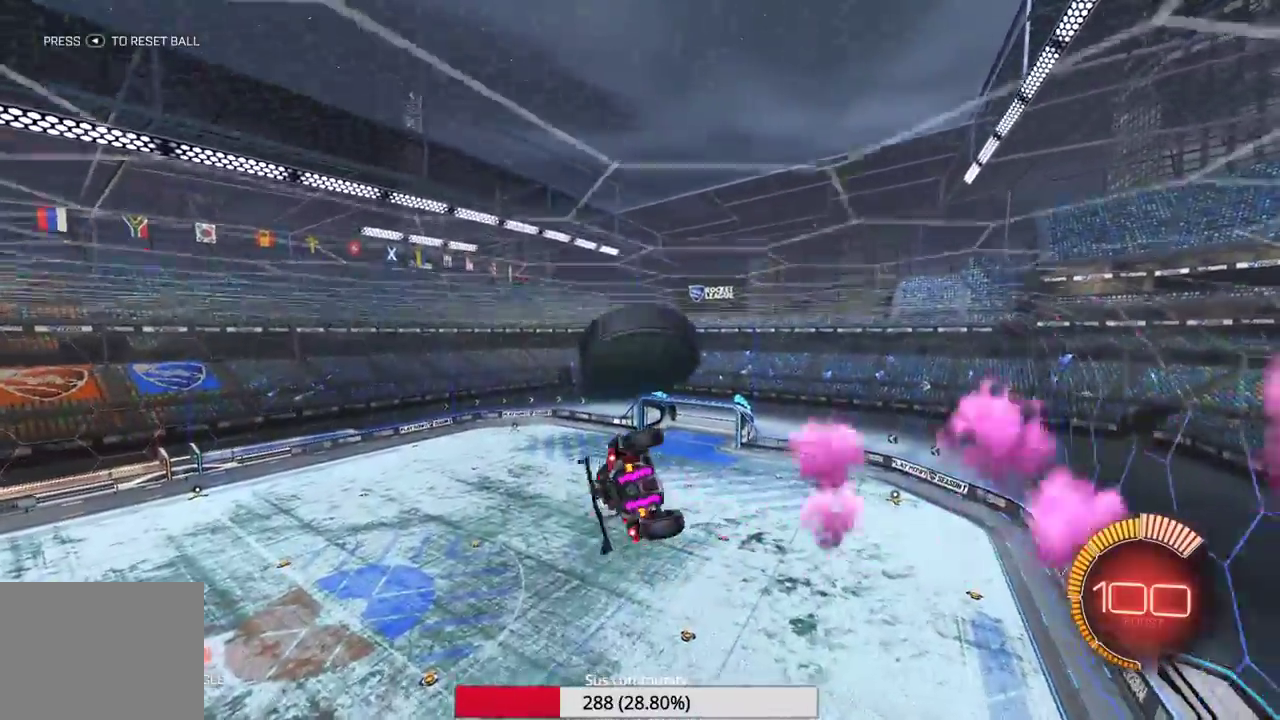
{"dt_ms": 600, "buttons": ["R2"], "left_stick": "up-right", "events": [[17, "left_stick", "center"], [267, "left_stick", "right"], [450, "left_stick", "center"], [600, "B", "up"], [600, "left_stick", "up-right"]]}
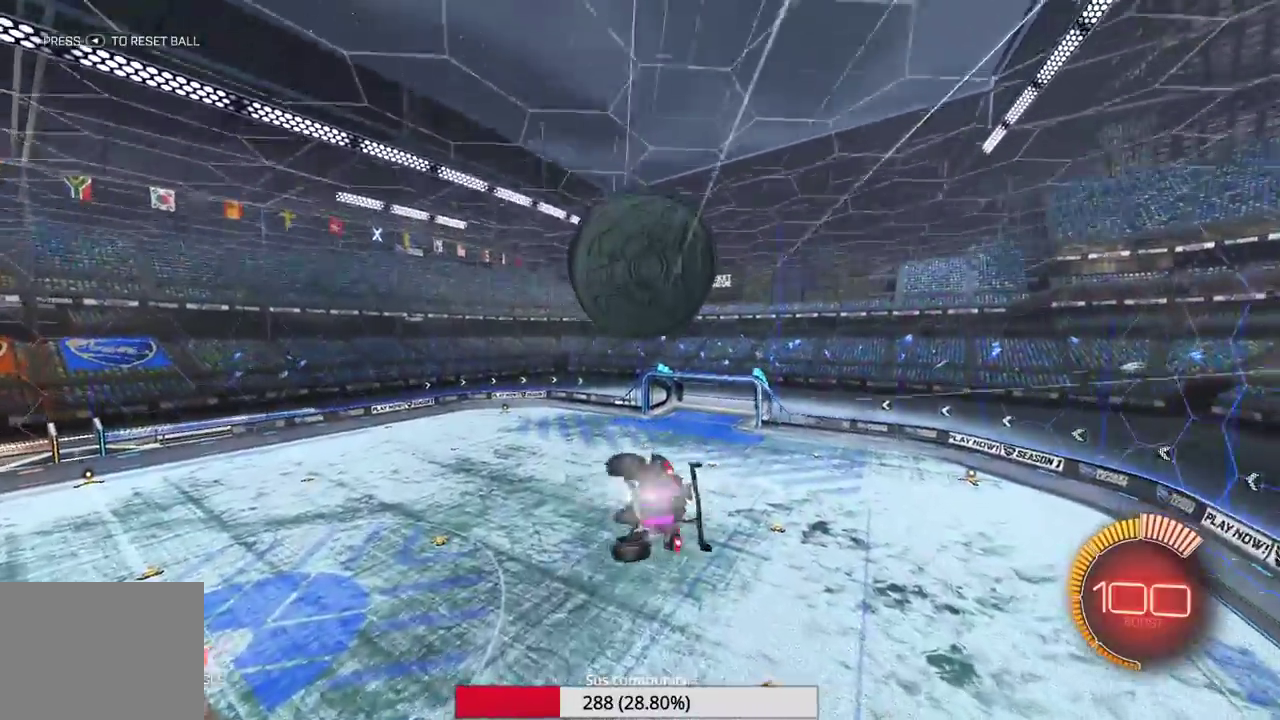
{"dt_ms": 300, "buttons": ["R2"], "left_stick": "down", "events": [[50, "A", "down"], [50, "left_stick", "up"], [167, "A", "up"], [217, "left_stick", "down"]]}
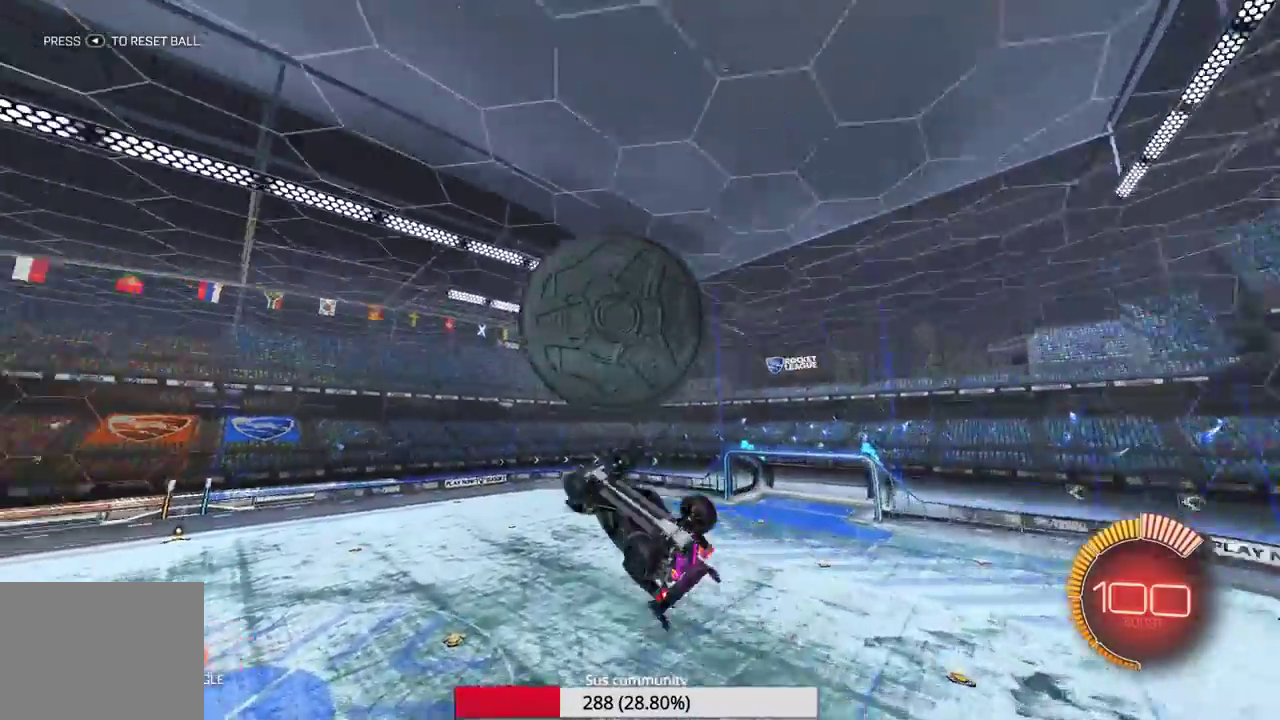
{"dt_ms": 700, "buttons": ["B", "R2"], "left_stick": "up-left", "events": [[83, "left_stick", "down-left"], [517, "left_stick", "left"], [633, "B", "down"], [633, "left_stick", "up-left"]]}